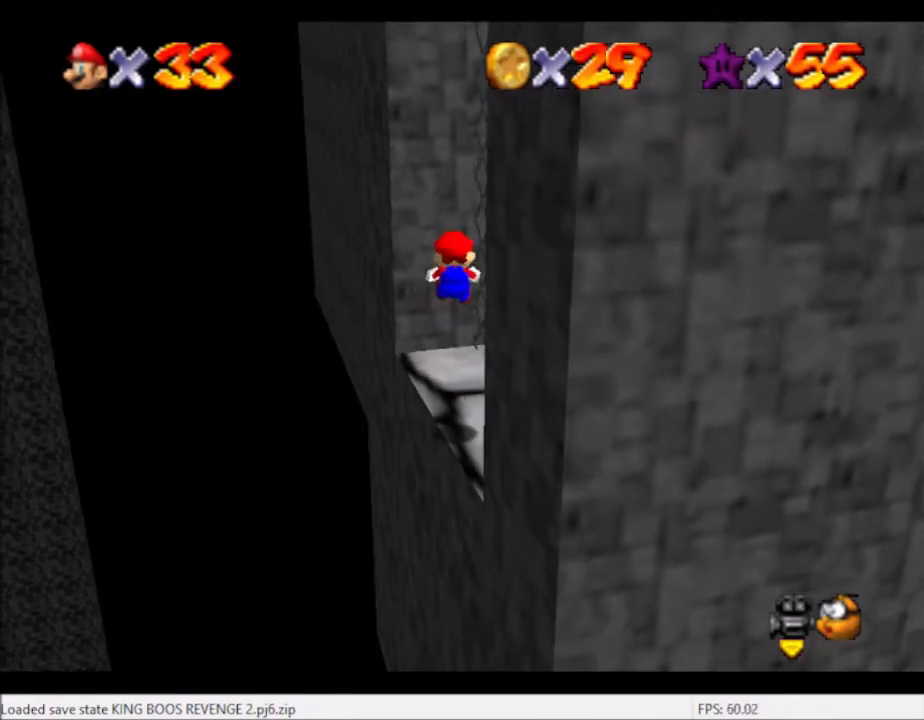
Gameplay with a controller (Xbox layout); each line is a JSON object with the inputs held at the frame after it. "events" lists button and stick changes between this image and that frame as [ms after this image, input, new state], when the widget could be followed in between. Not read: L3 R3.
{"buttons": ["A", "L2"], "left_stick": "up-left", "right_stick": "center", "events": [[334, "left_stick", "up-left"], [501, "A", "down"]]}
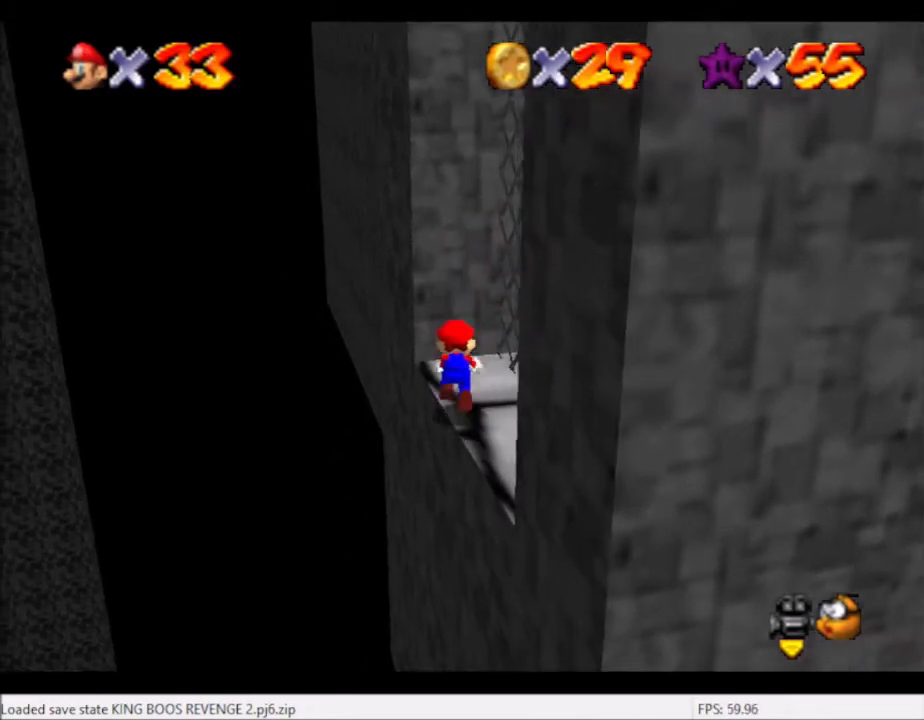
{"buttons": ["L2"], "left_stick": "up-left", "right_stick": "center", "events": [[166, "A", "up"]]}
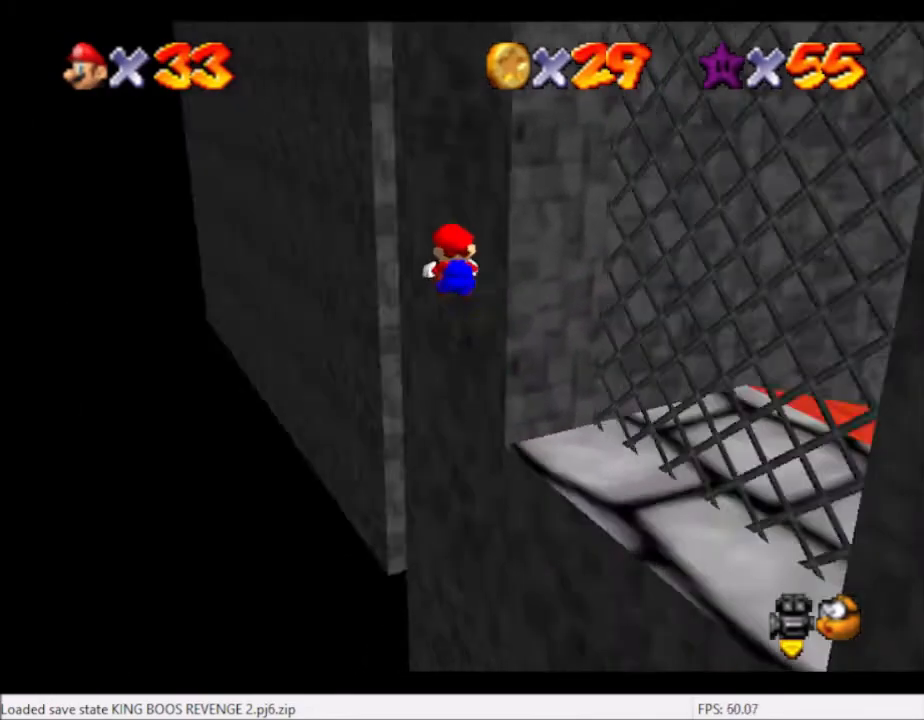
{"buttons": ["L2"], "left_stick": "up-left", "right_stick": "right", "events": [[67, "right_stick", "right"], [200, "right_stick", "center"], [434, "right_stick", "right"]]}
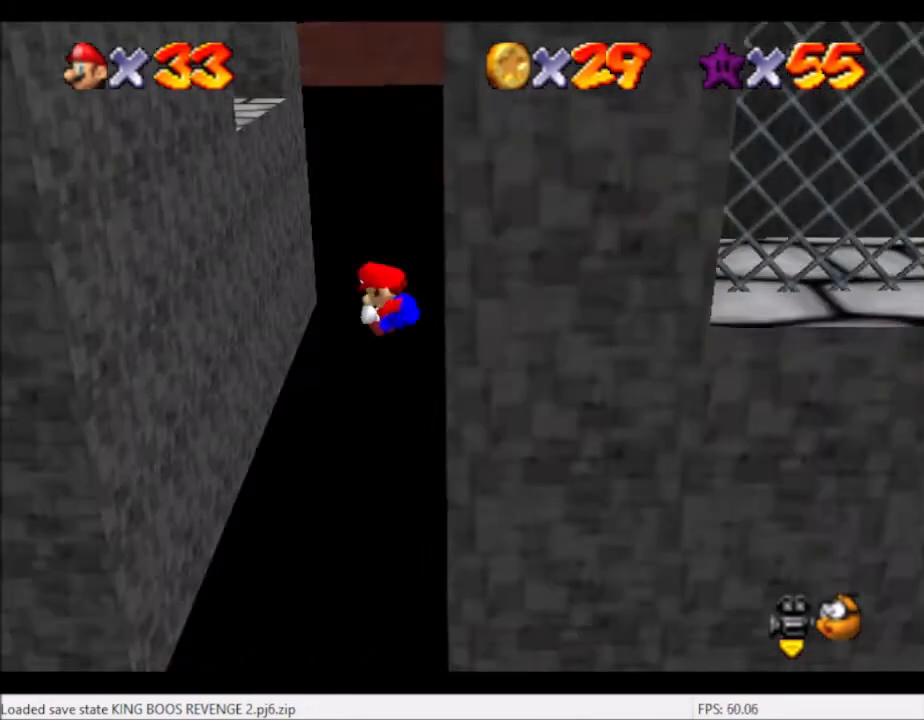
{"buttons": ["L2"], "left_stick": "up-left", "right_stick": "center", "events": [[33, "right_stick", "center"]]}
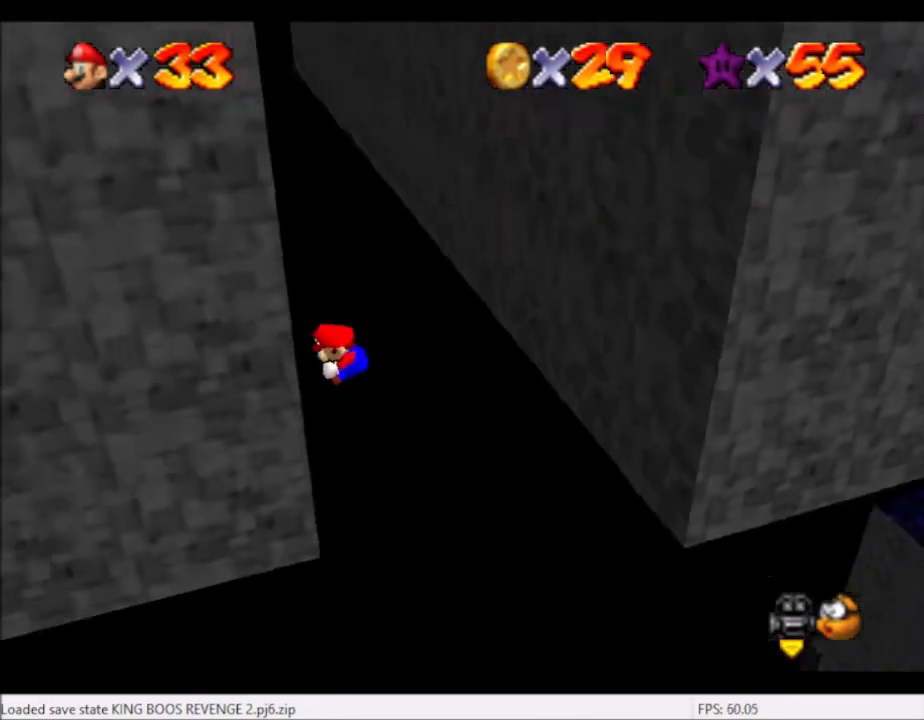
{"buttons": ["A"], "left_stick": "up", "right_stick": "center", "events": [[167, "A", "down"], [167, "left_stick", "up"], [234, "L2", "up"]]}
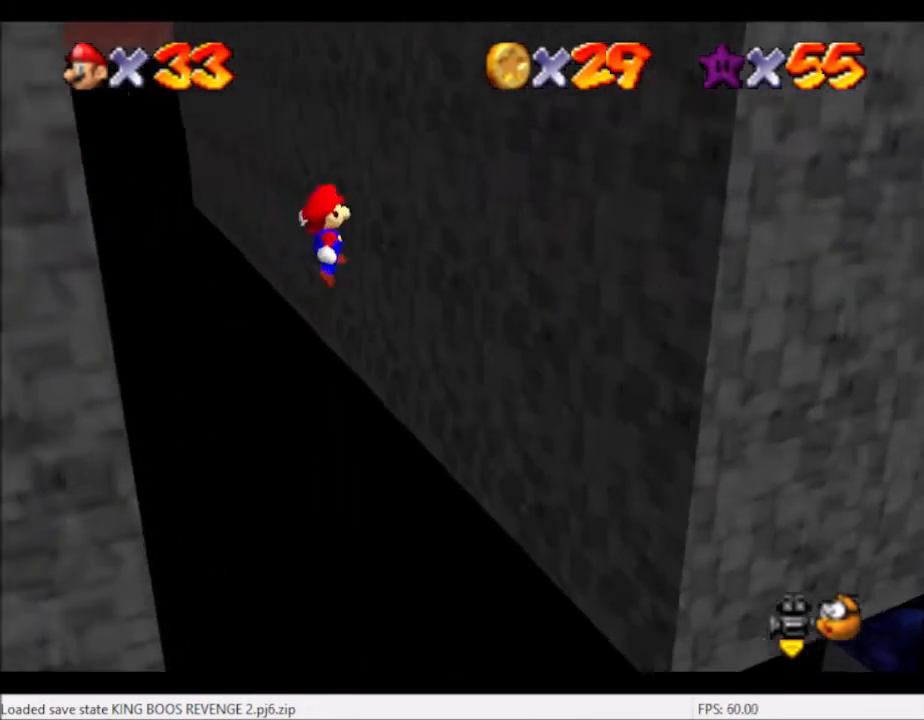
{"buttons": ["A"], "left_stick": "up-left", "right_stick": "center", "events": [[66, "left_stick", "up-right"], [166, "A", "up"], [467, "A", "down"], [467, "left_stick", "up-left"]]}
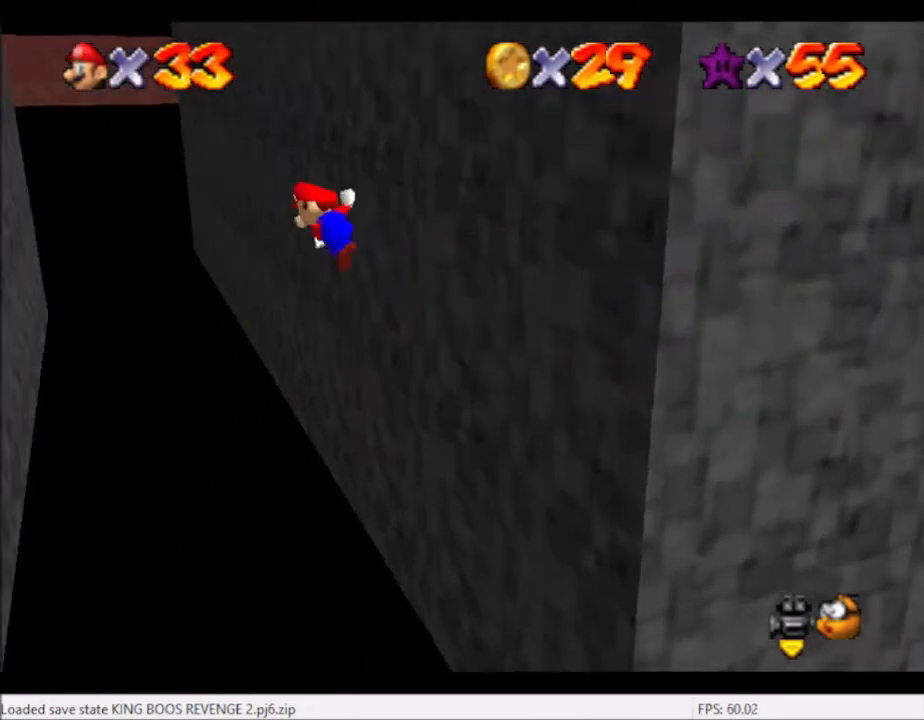
{"buttons": [], "left_stick": "up-left", "right_stick": "center", "events": [[234, "A", "up"]]}
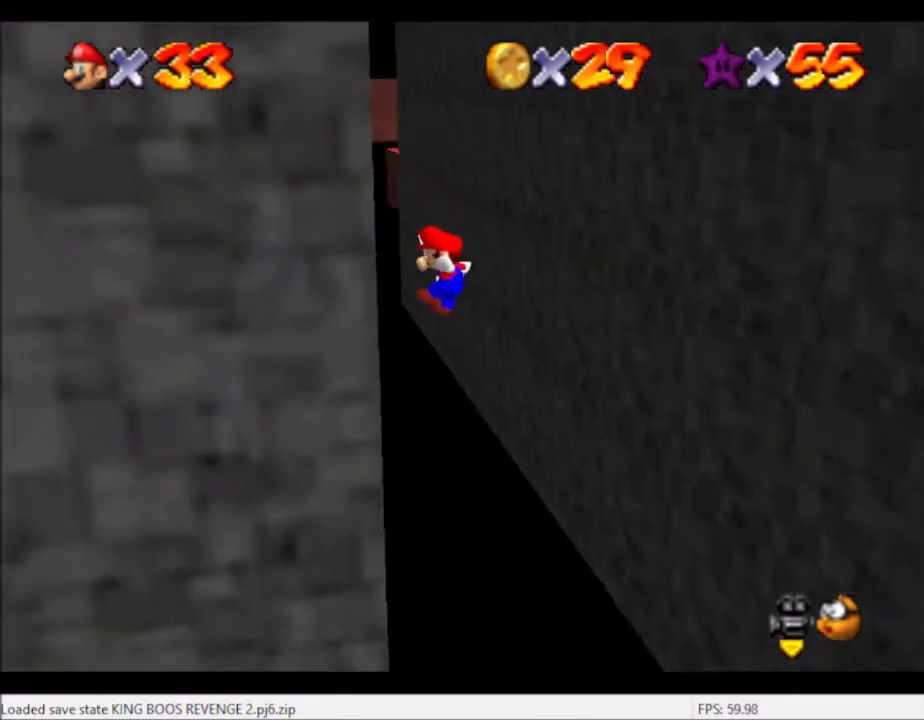
{"buttons": ["A"], "left_stick": "up", "right_stick": "center", "events": [[267, "A", "down"], [267, "left_stick", "up"]]}
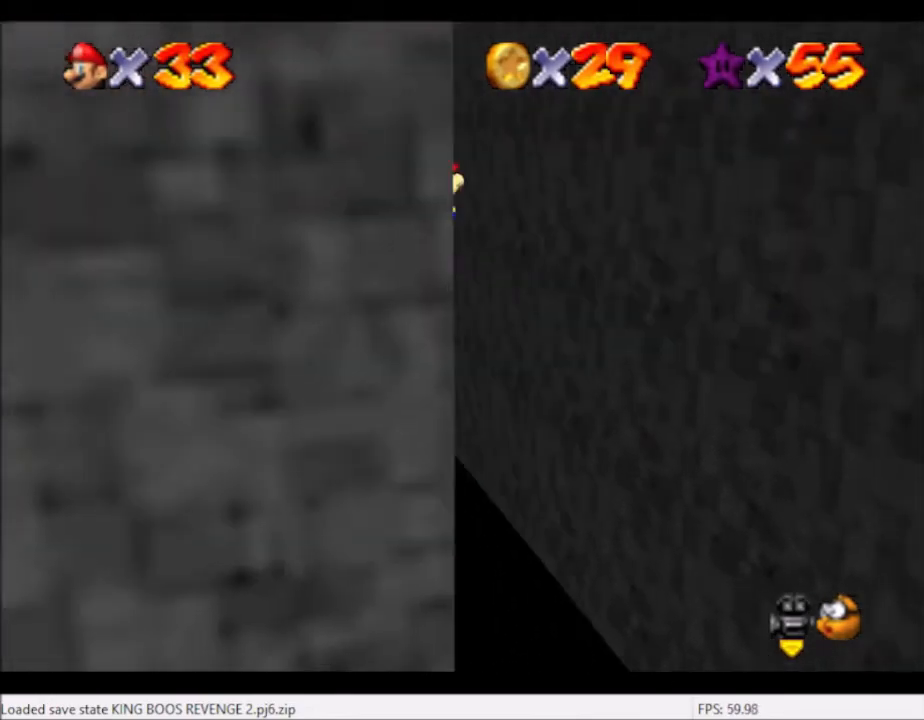
{"buttons": [], "left_stick": "up-right", "right_stick": "center", "events": [[34, "A", "up"], [134, "left_stick", "up-right"]]}
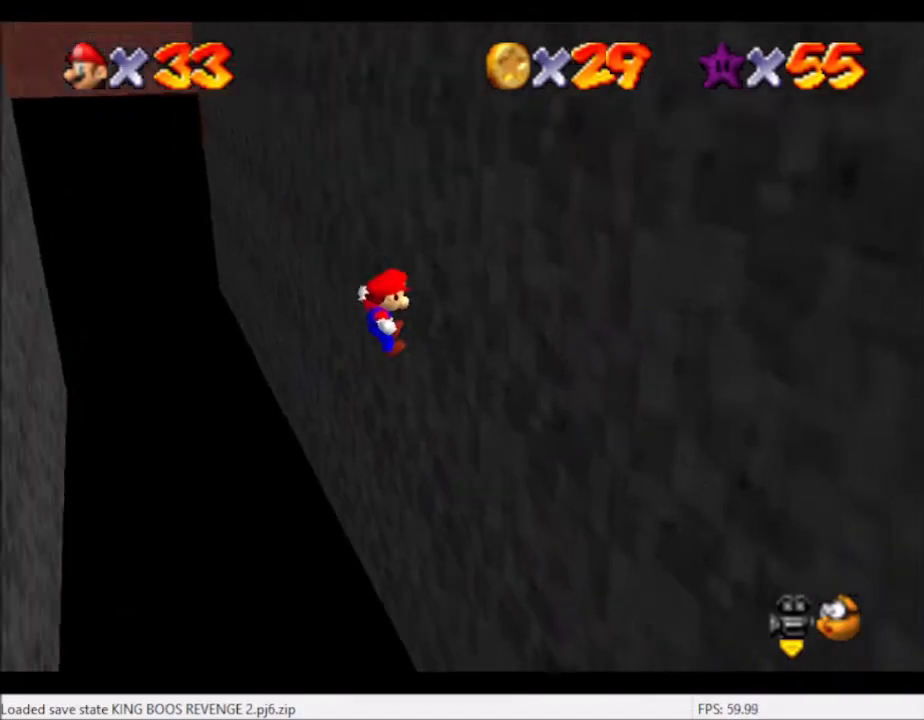
{"buttons": [], "left_stick": "up-left", "right_stick": "center", "events": [[100, "left_stick", "up-left"], [133, "A", "down"], [367, "A", "up"]]}
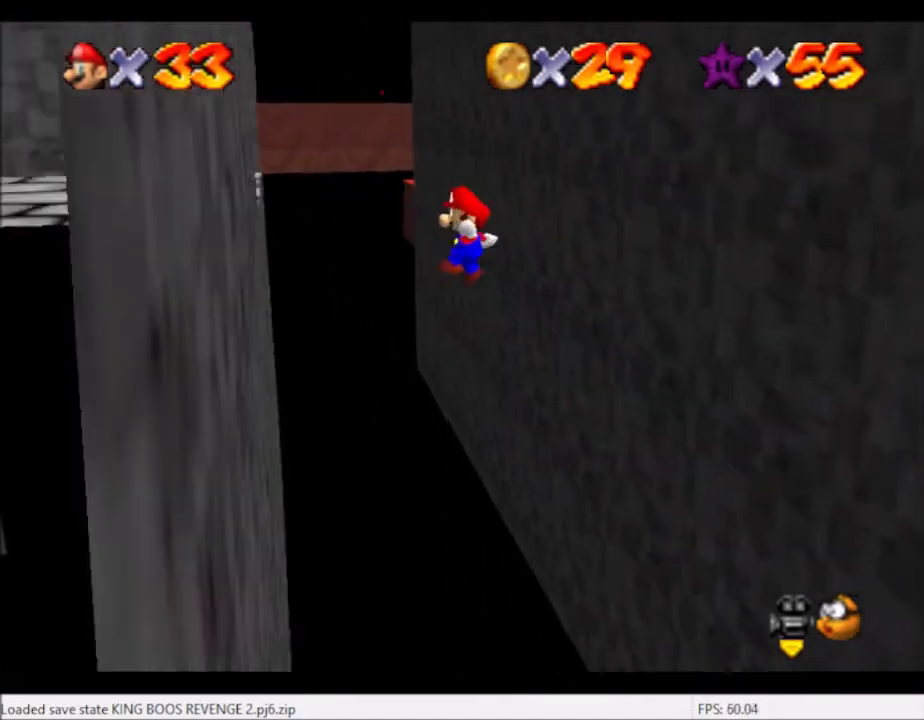
{"buttons": ["A"], "left_stick": "up", "right_stick": "center", "events": [[367, "left_stick", "up"], [401, "A", "down"]]}
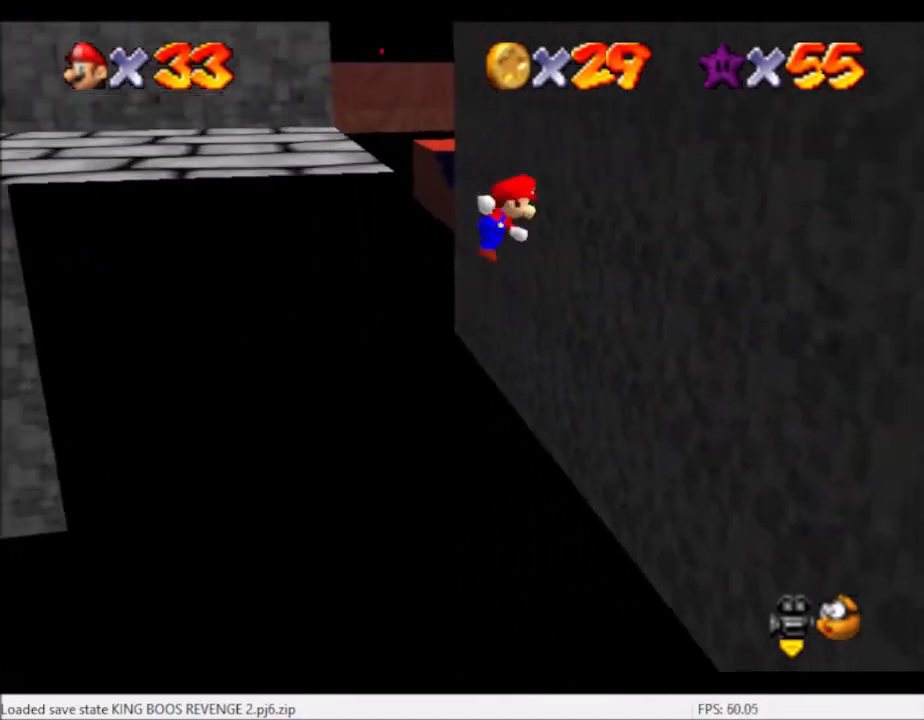
{"buttons": [], "left_stick": "up-right", "right_stick": "center", "events": [[66, "left_stick", "up-right"], [433, "A", "up"]]}
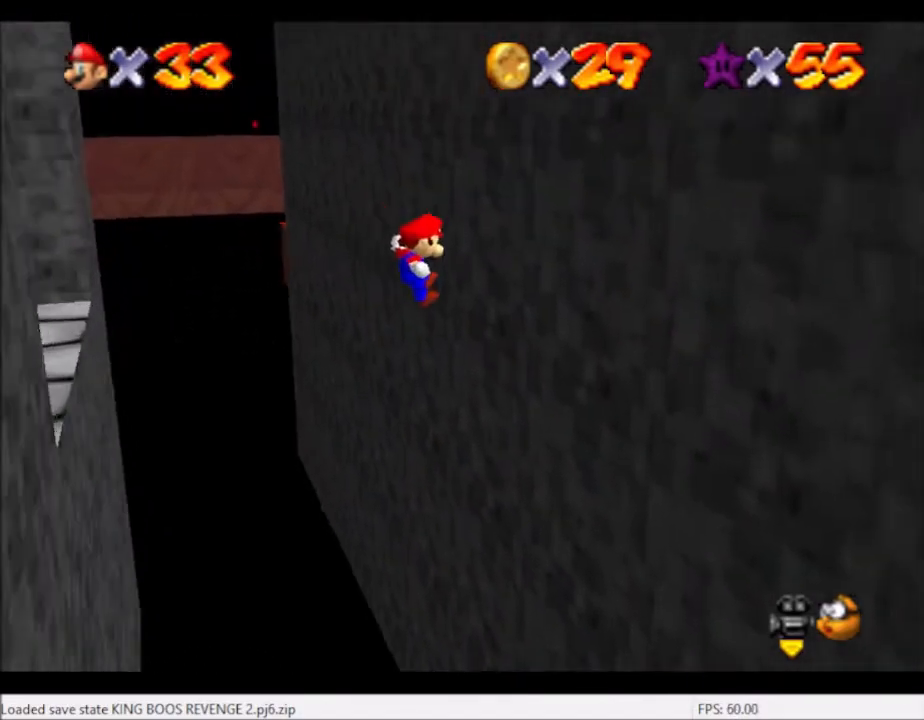
{"buttons": ["A"], "left_stick": "up-left", "right_stick": "center", "events": [[200, "A", "down"], [200, "left_stick", "up-left"]]}
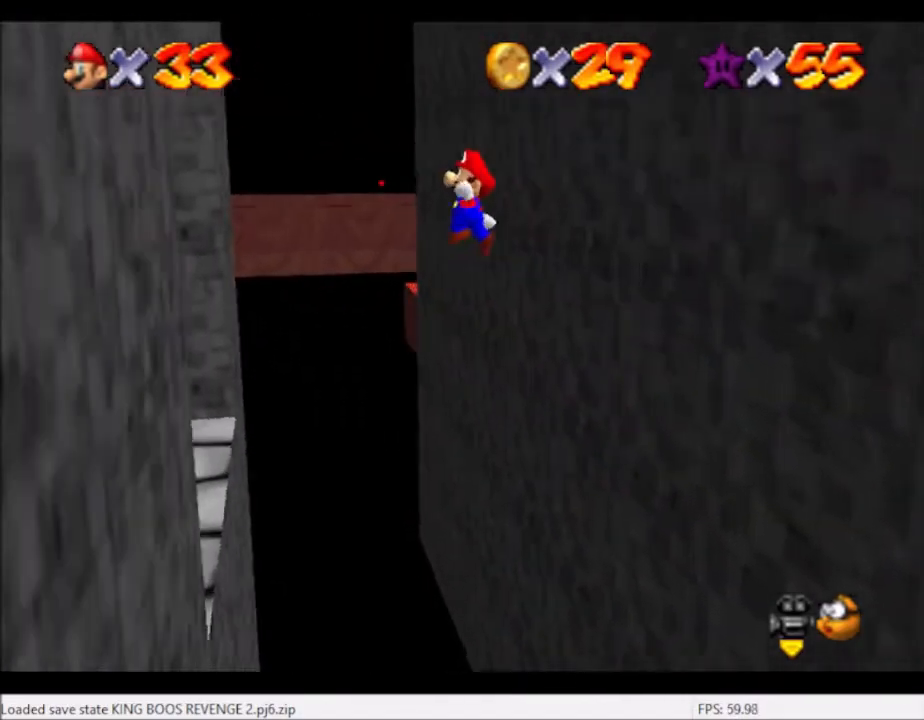
{"buttons": [], "left_stick": "center", "right_stick": "down-left", "events": [[66, "left_stick", "left"], [166, "A", "up"], [166, "left_stick", "center"], [267, "DPAD_DOWN", "down"], [367, "DPAD_DOWN", "up"], [467, "right_stick", "down-left"]]}
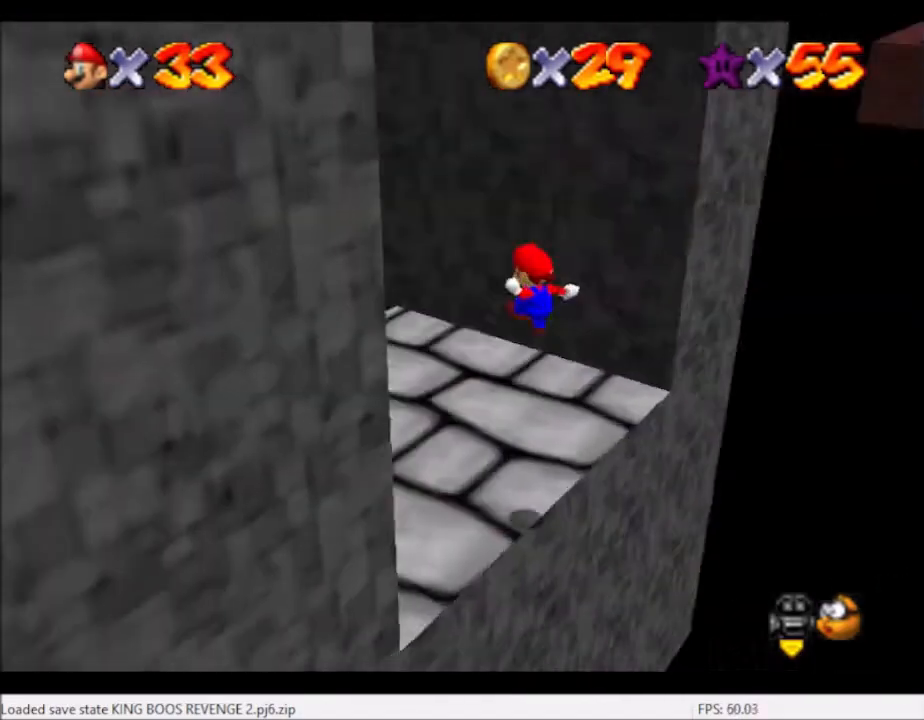
{"buttons": [], "left_stick": "up", "right_stick": "center", "events": [[100, "right_stick", "center"], [167, "right_stick", "down-left"], [200, "left_stick", "up"], [300, "right_stick", "center"]]}
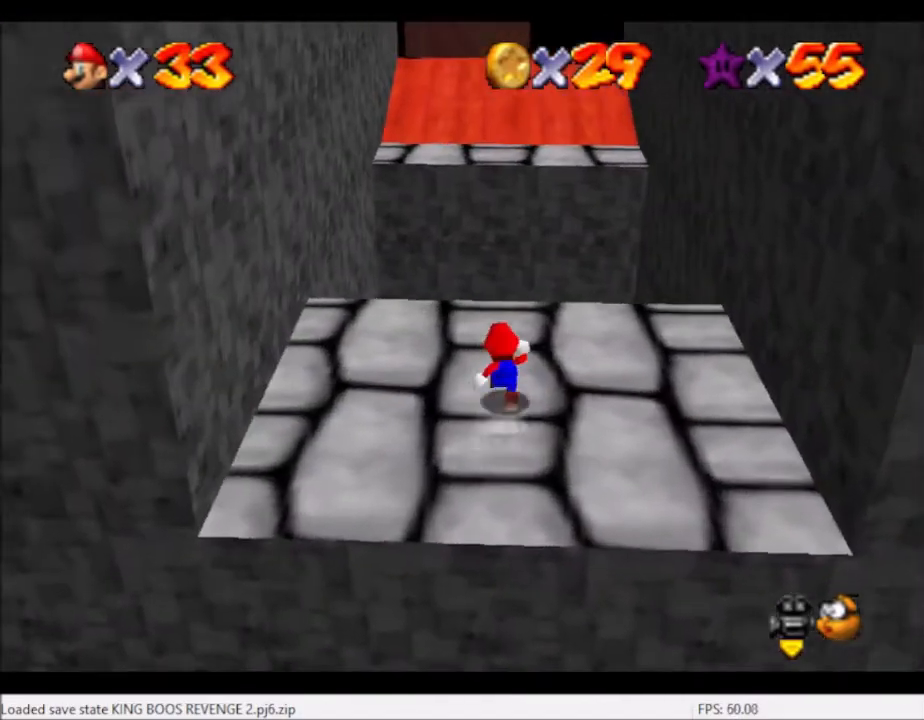
{"buttons": ["L2"], "left_stick": "up-left", "right_stick": "center", "events": [[267, "L2", "down"], [367, "A", "down"], [400, "left_stick", "up-left"], [467, "A", "up"]]}
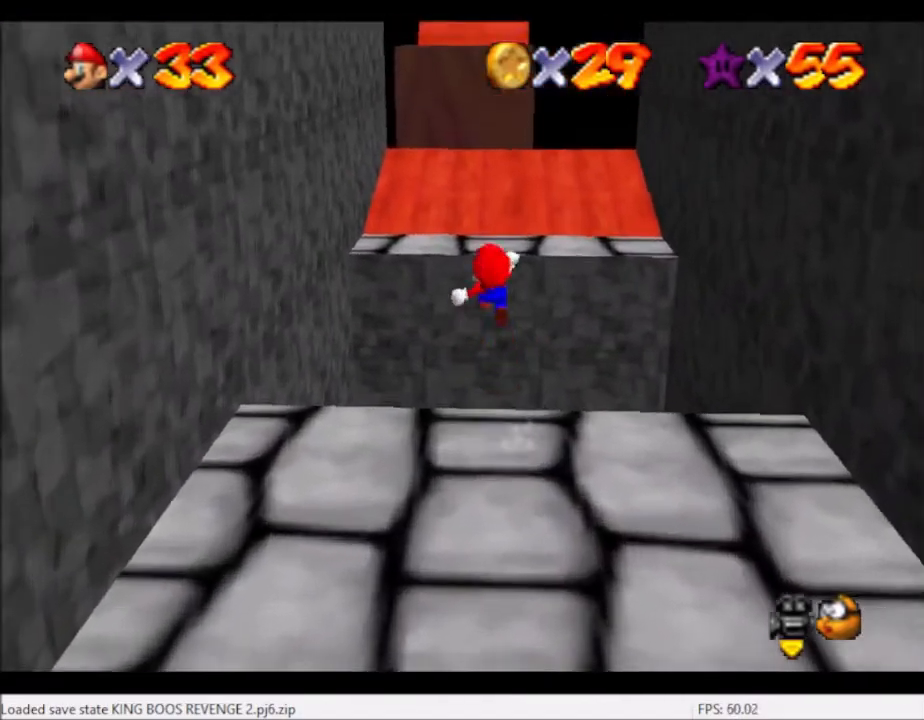
{"buttons": [], "left_stick": "up-left", "right_stick": "center", "events": [[34, "L2", "up"]]}
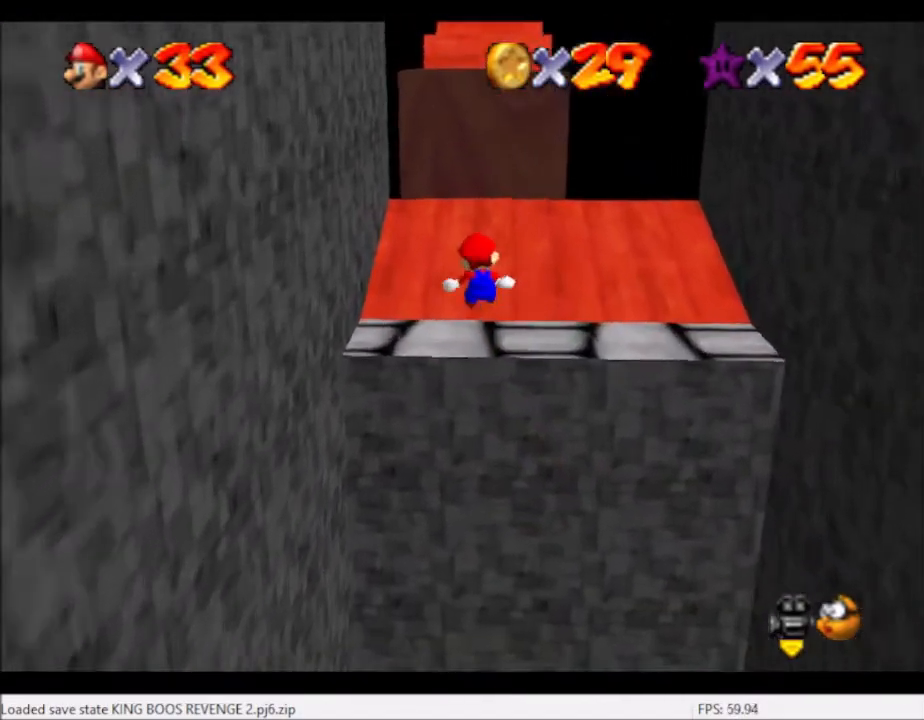
{"buttons": [], "left_stick": "center", "right_stick": "center", "events": [[33, "left_stick", "down-left"], [133, "right_stick", "right"], [267, "right_stick", "center"], [333, "left_stick", "center"], [367, "right_stick", "right"], [467, "right_stick", "center"]]}
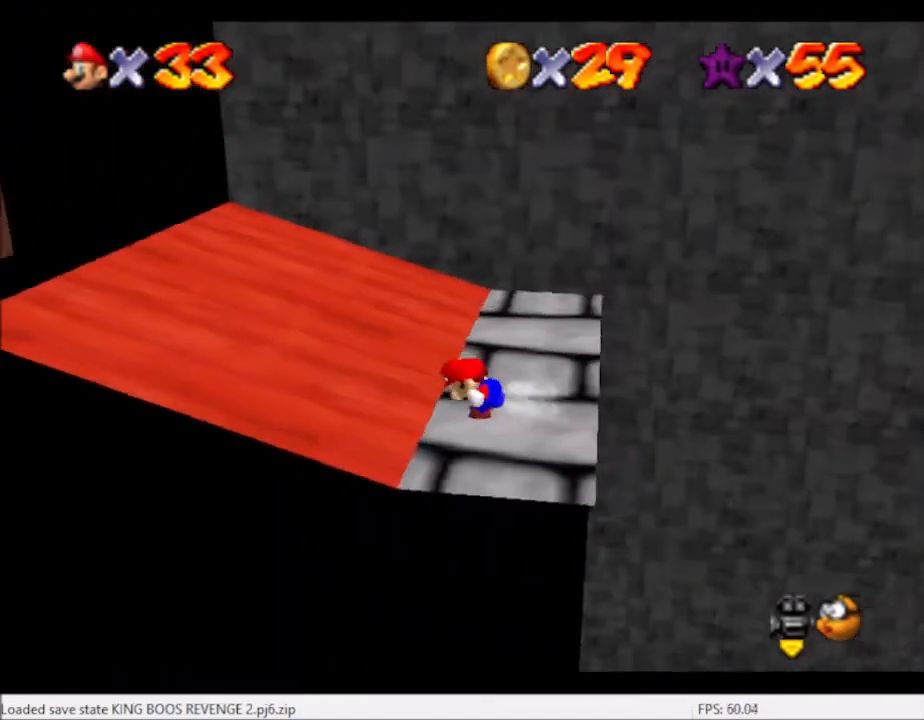
{"buttons": [], "left_stick": "left", "right_stick": "center", "events": [[134, "A", "down"], [200, "A", "up"], [234, "left_stick", "right"], [300, "B", "down"], [367, "left_stick", "center"], [401, "B", "up"], [501, "left_stick", "left"]]}
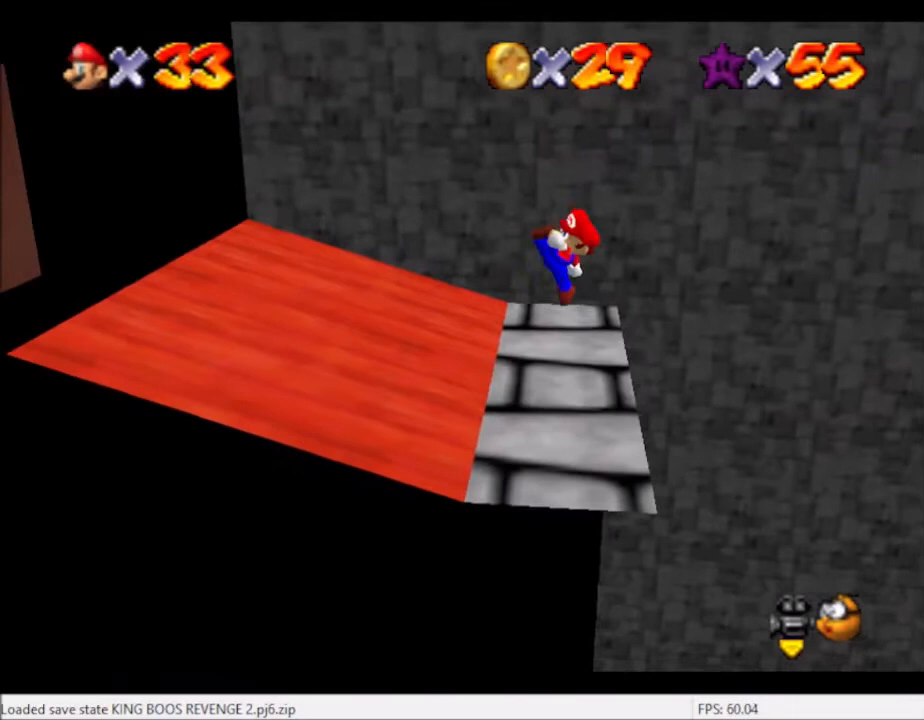
{"buttons": ["A"], "left_stick": "left", "right_stick": "center", "events": [[400, "A", "down"]]}
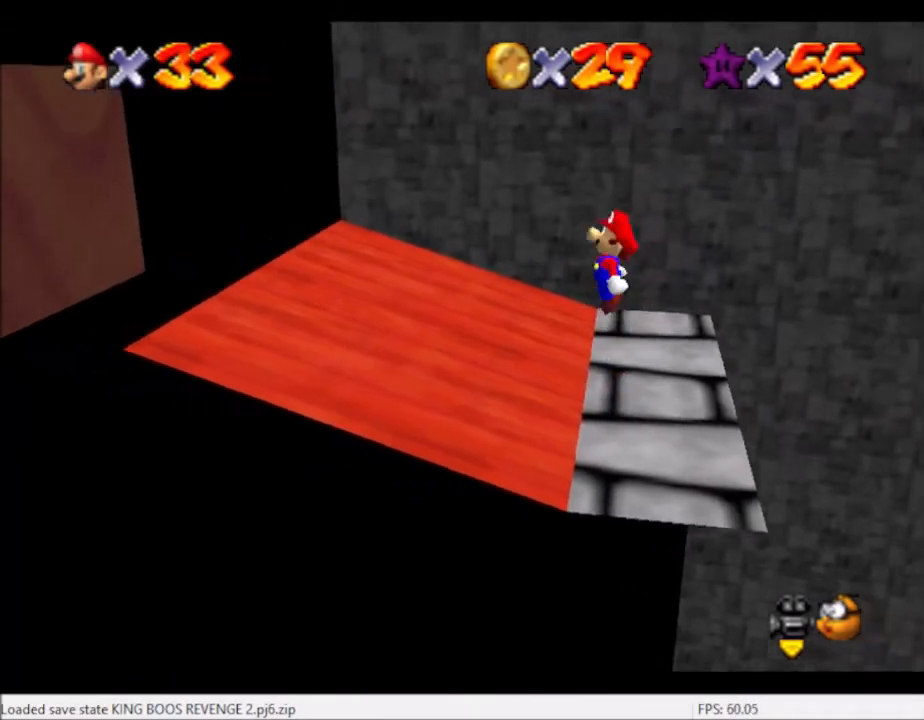
{"buttons": [], "left_stick": "left", "right_stick": "center", "events": [[167, "A", "up"]]}
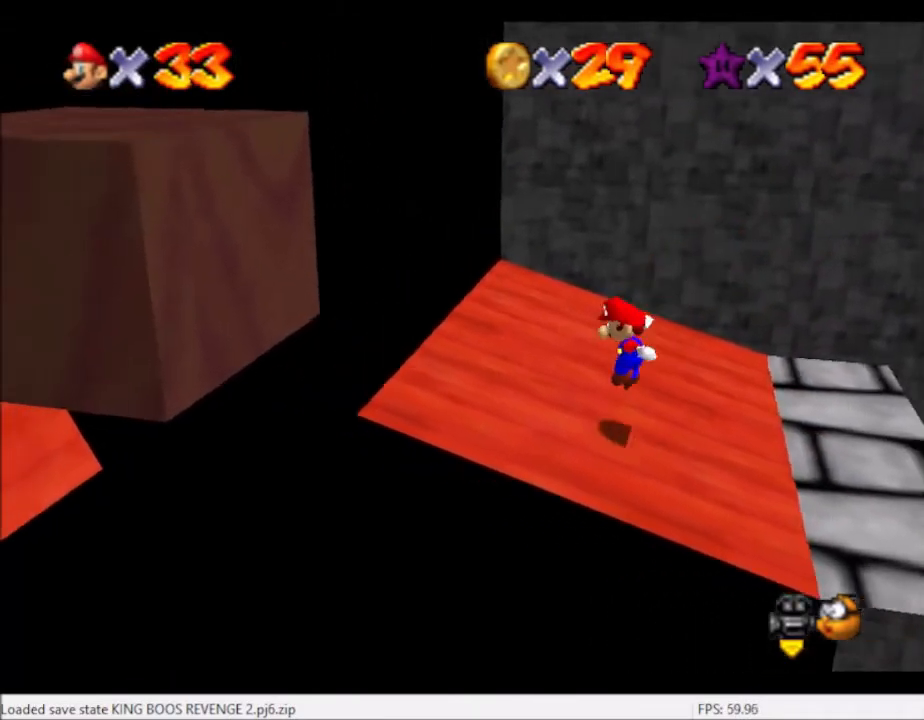
{"buttons": [], "left_stick": "center", "right_stick": "center", "events": [[200, "A", "down"], [333, "A", "up"], [467, "left_stick", "center"]]}
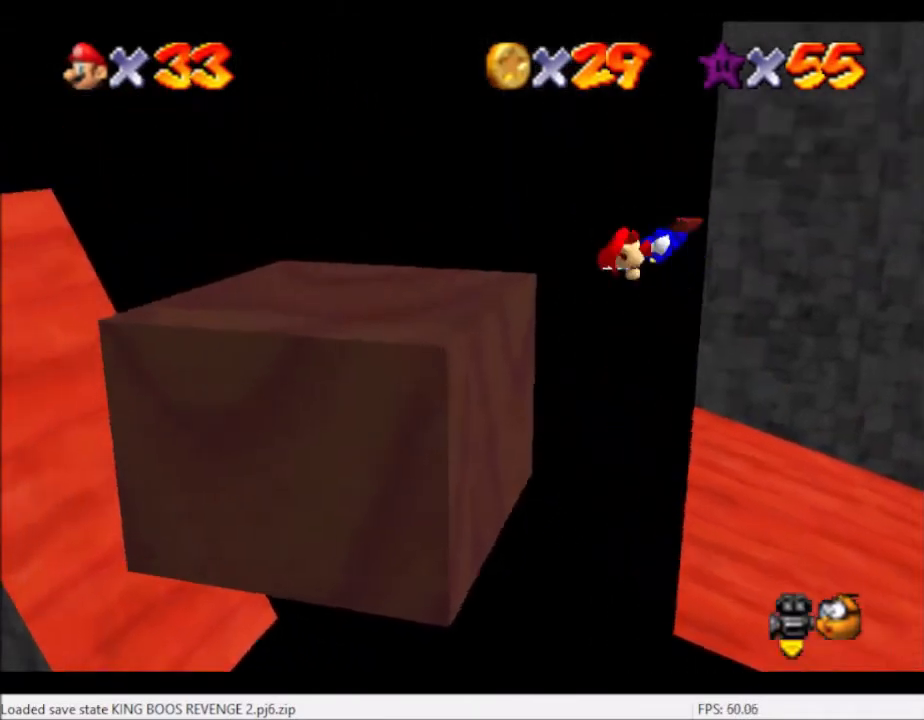
{"buttons": [], "left_stick": "center", "right_stick": "center", "events": [[100, "left_stick", "right"], [367, "left_stick", "center"]]}
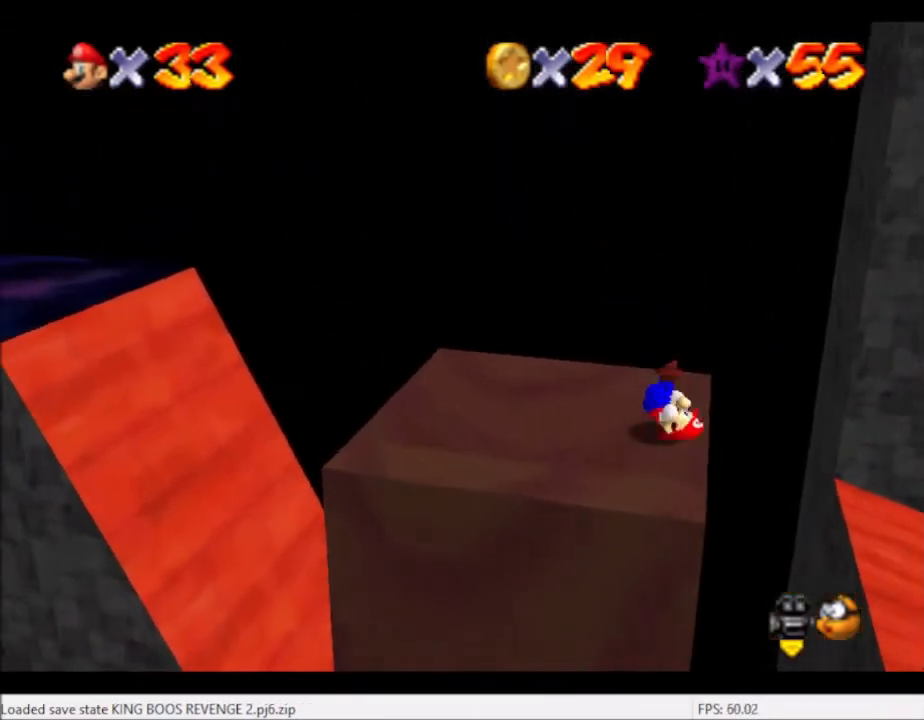
{"buttons": [], "left_stick": "left", "right_stick": "center", "events": [[200, "left_stick", "left"], [300, "A", "down"], [400, "A", "up"]]}
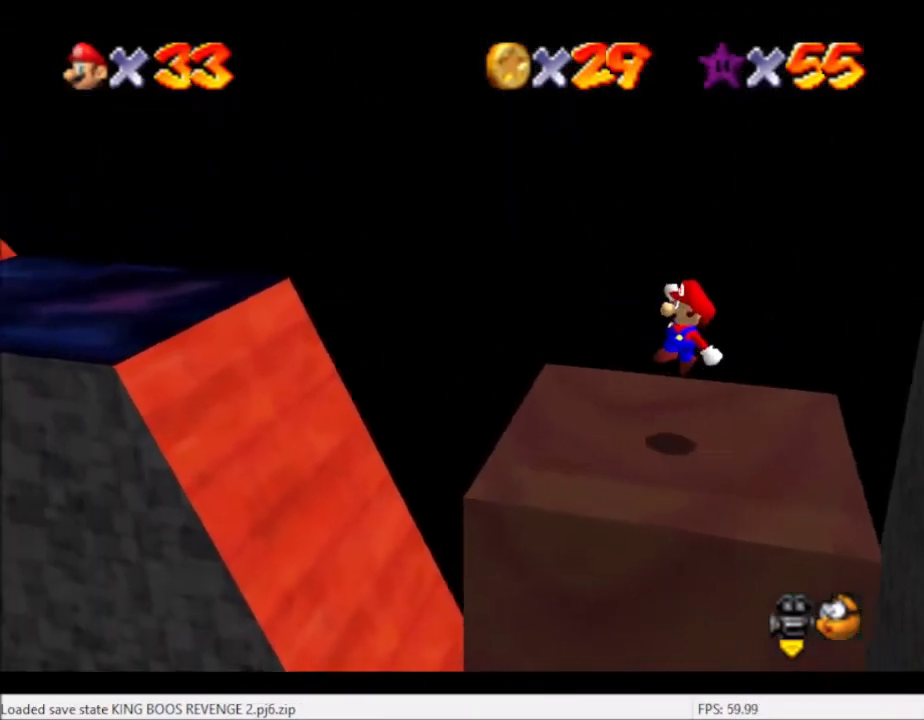
{"buttons": ["A"], "left_stick": "left", "right_stick": "center", "events": [[334, "A", "down"]]}
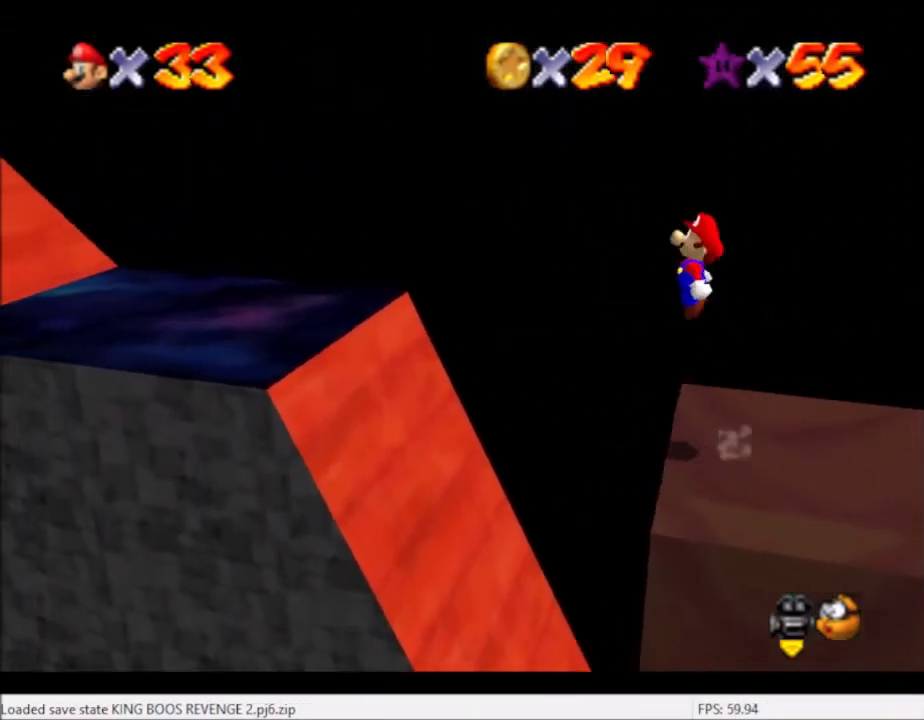
{"buttons": [], "left_stick": "left", "right_stick": "center", "events": [[67, "A", "up"]]}
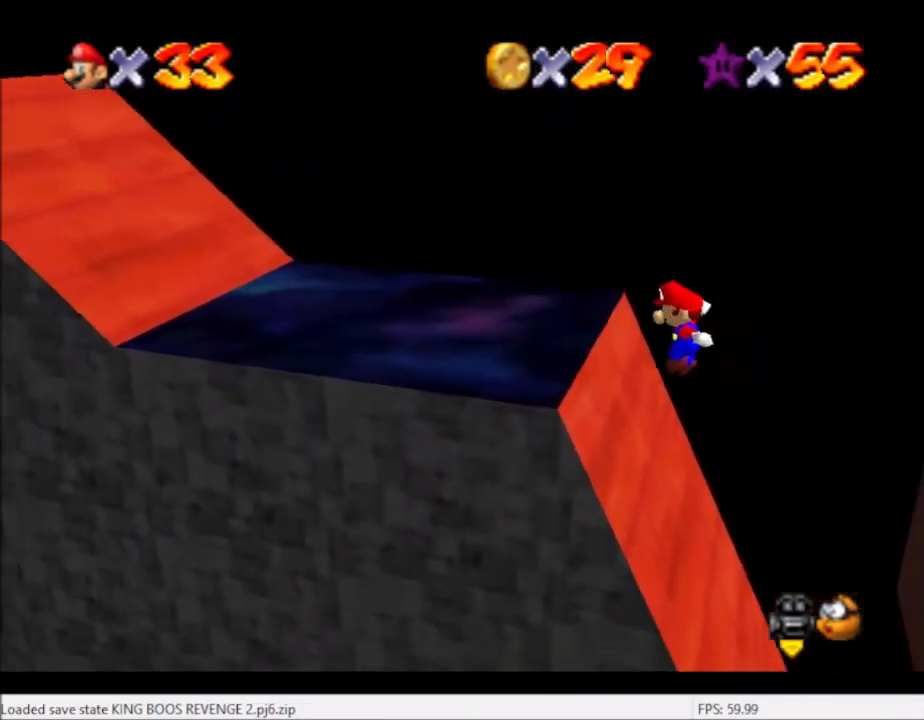
{"buttons": ["A"], "left_stick": "left", "right_stick": "center", "events": [[167, "A", "down"]]}
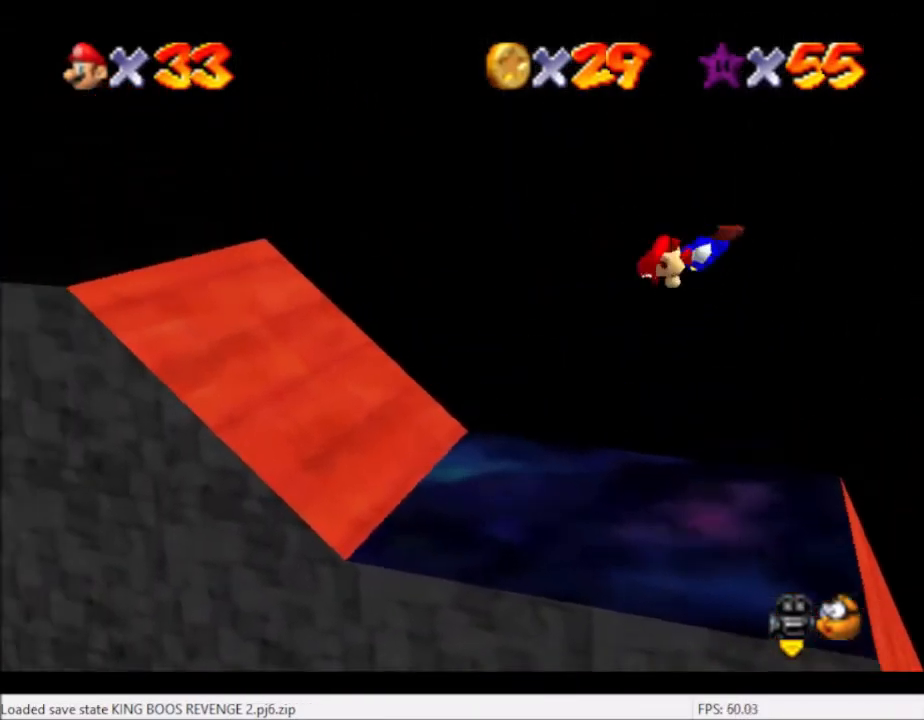
{"buttons": [], "left_stick": "left", "right_stick": "center", "events": [[34, "A", "up"]]}
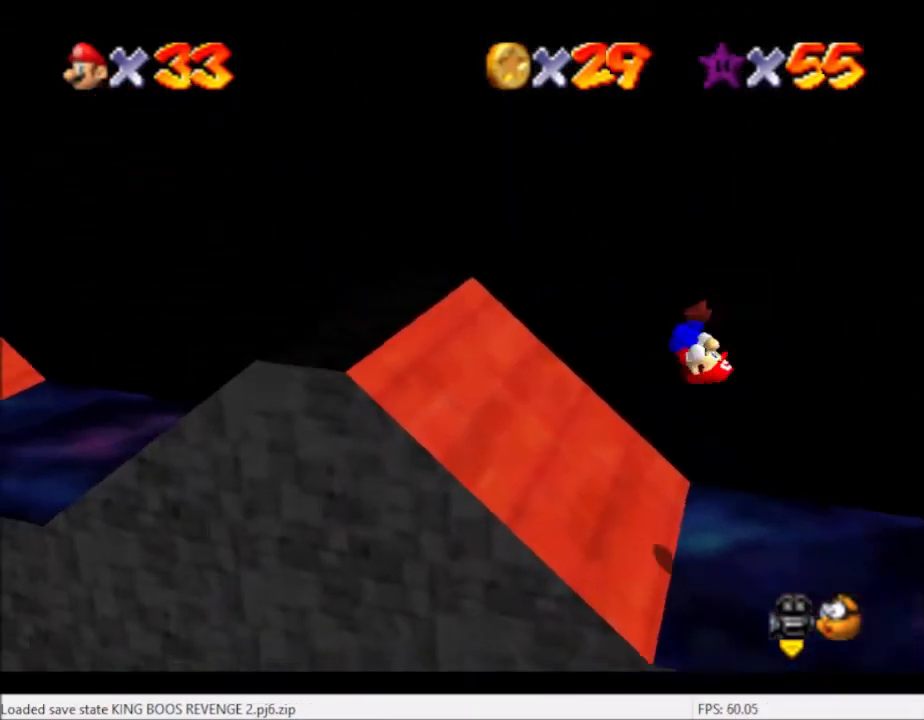
{"buttons": ["A"], "left_stick": "left", "right_stick": "center", "events": [[467, "A", "down"]]}
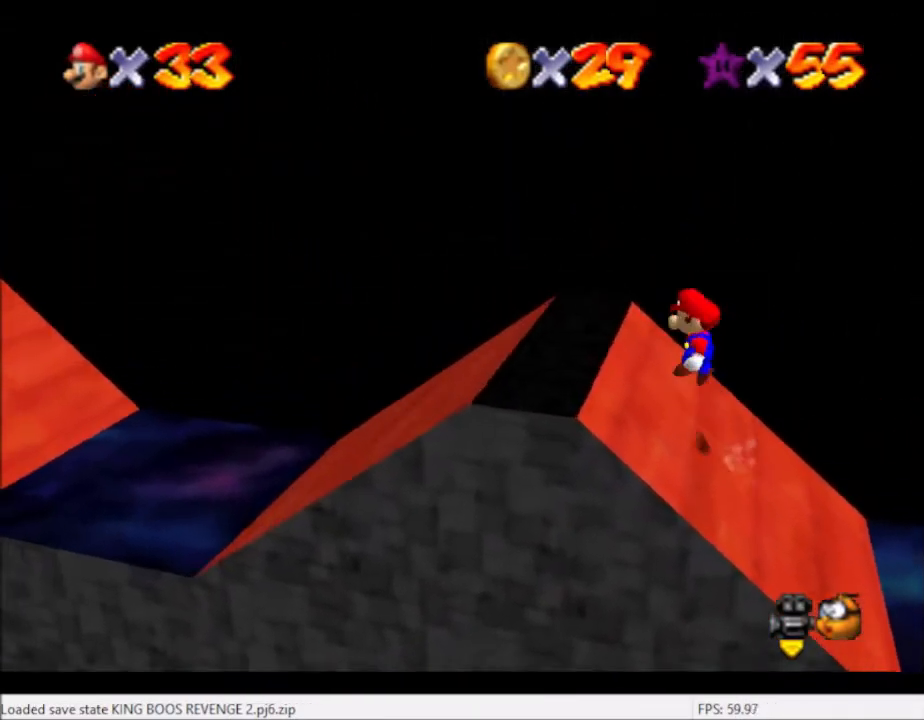
{"buttons": [], "left_stick": "left", "right_stick": "center", "events": [[301, "A", "up"]]}